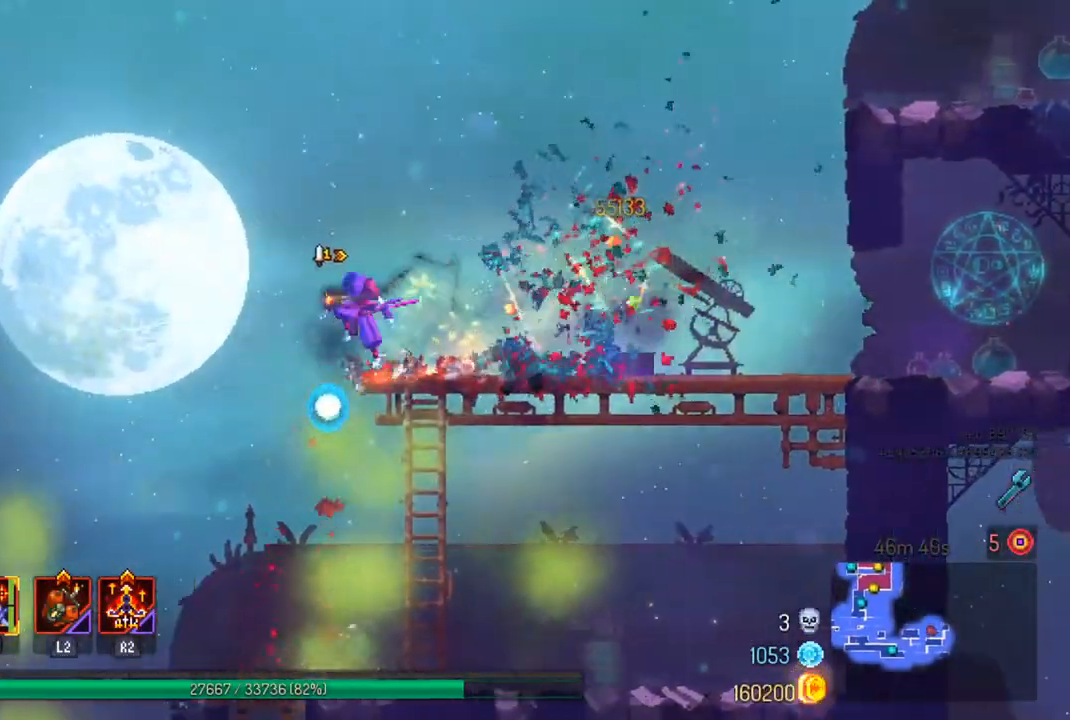
Gameplay with a controller (PlayStation layout); each line is a JSON object with the inputs held at the frame after it. "events" lists button and stick changes between this image and that frame as [ms after this image, input, new state], when the widget could be followed in between.
{"buttons": [], "left_stick": "left", "right_stick": "center", "events": []}
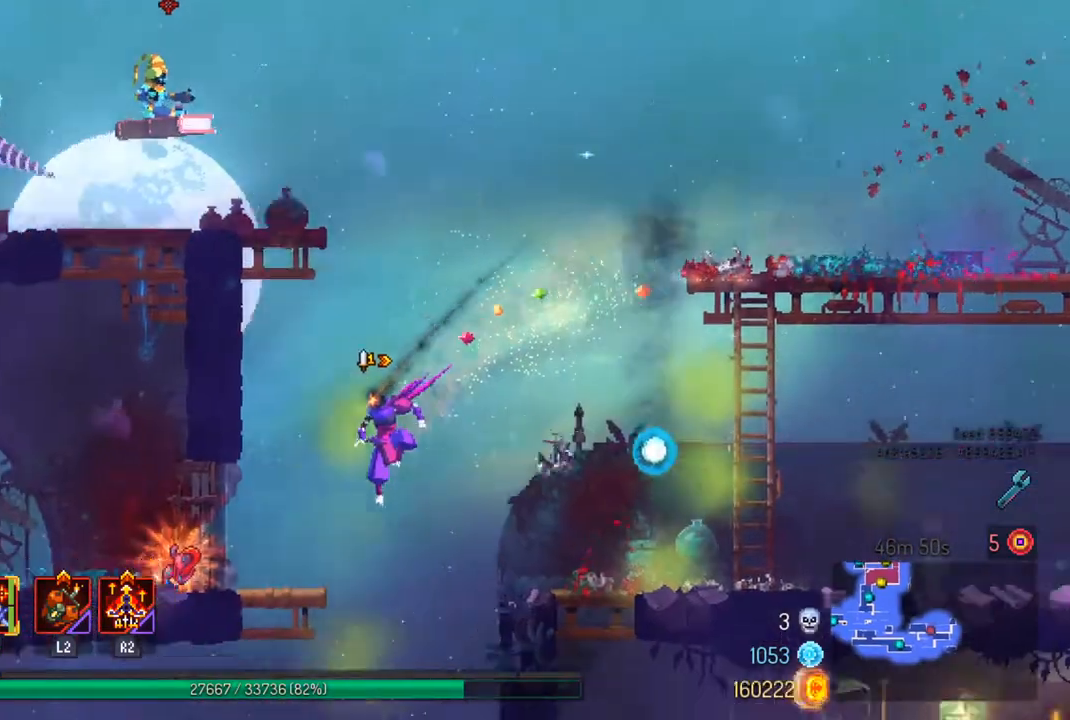
{"buttons": [], "left_stick": "center", "right_stick": "center", "events": [[367, "left_stick", "center"]]}
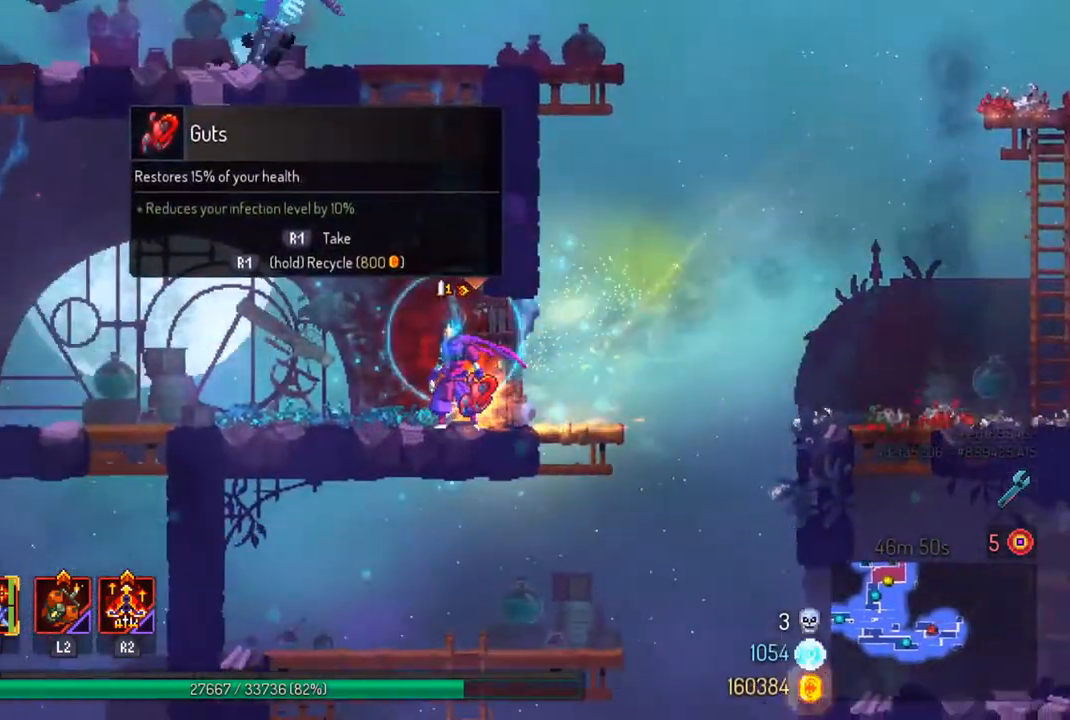
{"buttons": [], "left_stick": "center", "right_stick": "center", "events": [[200, "R1", "down"], [300, "R1", "up"]]}
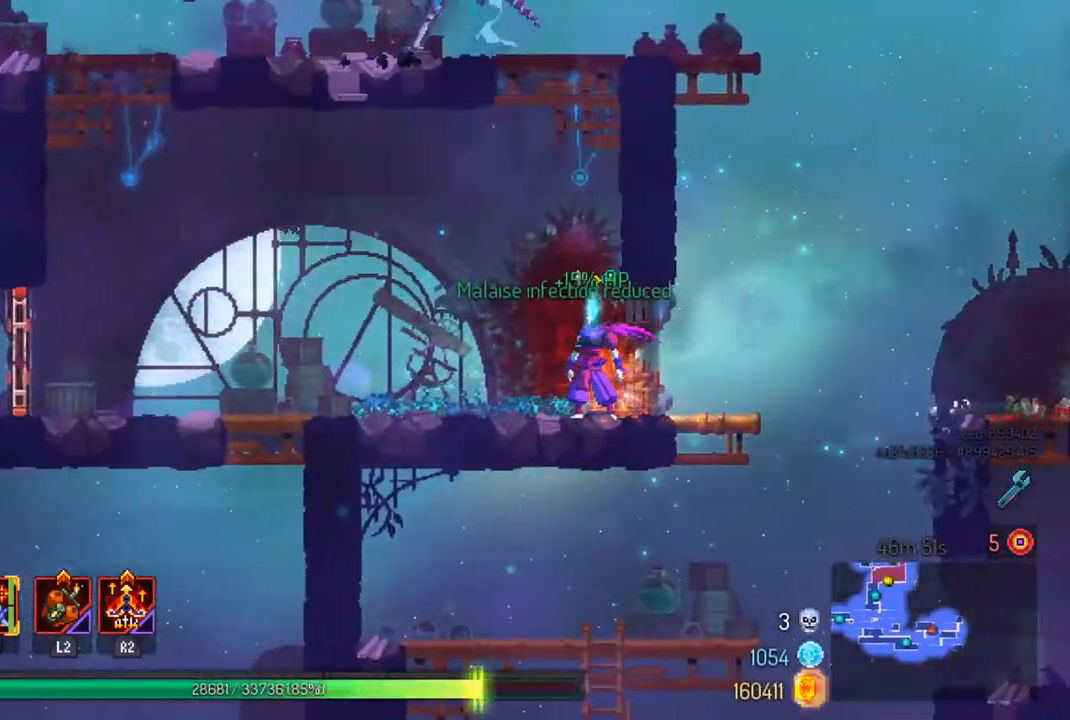
{"buttons": [], "left_stick": "center", "right_stick": "up", "events": [[100, "left_stick", "right"], [167, "right_stick", "up"], [267, "left_stick", "center"]]}
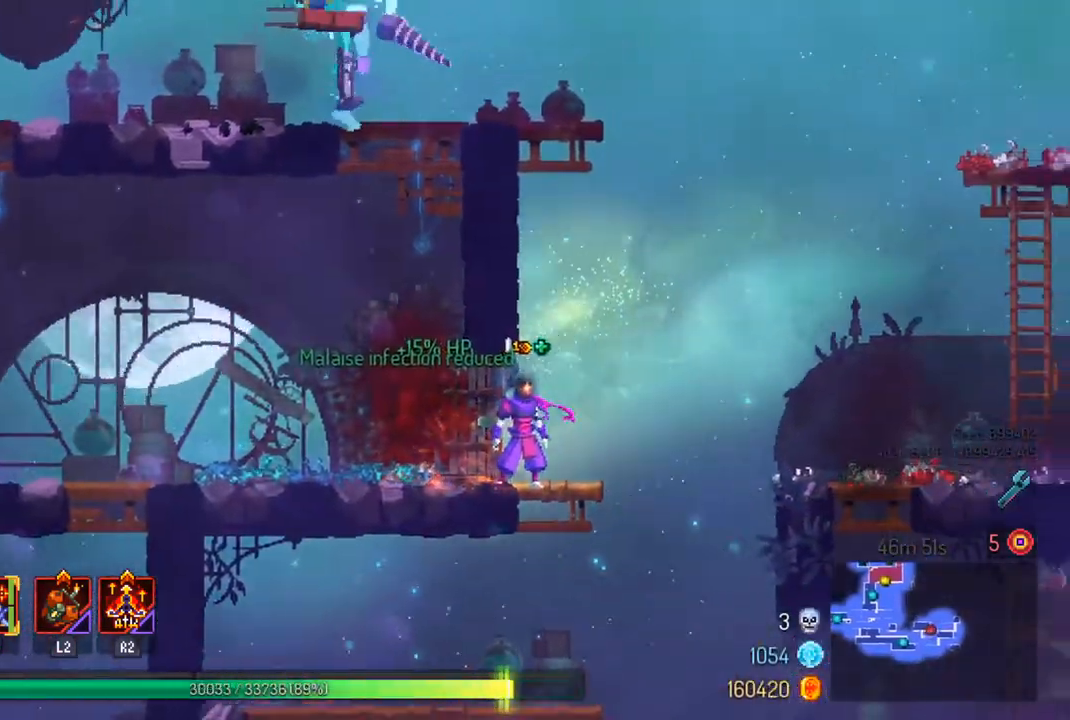
{"buttons": [], "left_stick": "center", "right_stick": "center", "events": [[233, "right_stick", "center"], [333, "CROSS", "down"], [433, "CROSS", "up"]]}
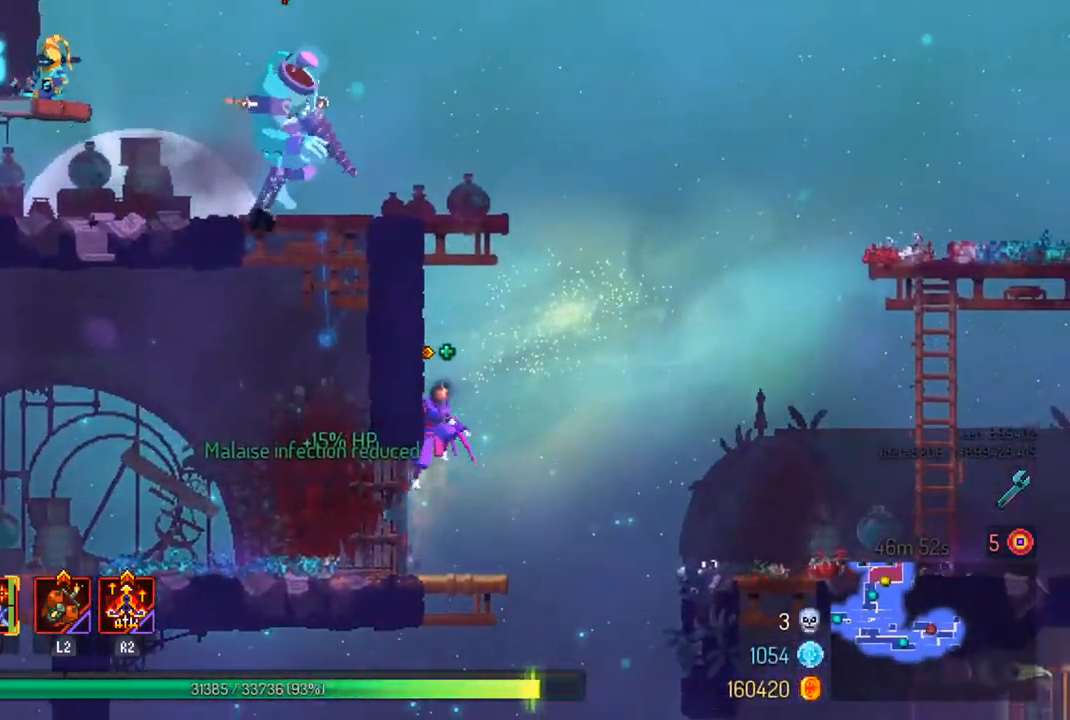
{"buttons": ["TRIANGLE"], "left_stick": "center", "right_stick": "center", "events": [[67, "CROSS", "down"], [133, "left_stick", "left"], [233, "CROSS", "up"], [433, "left_stick", "center"], [500, "TRIANGLE", "down"]]}
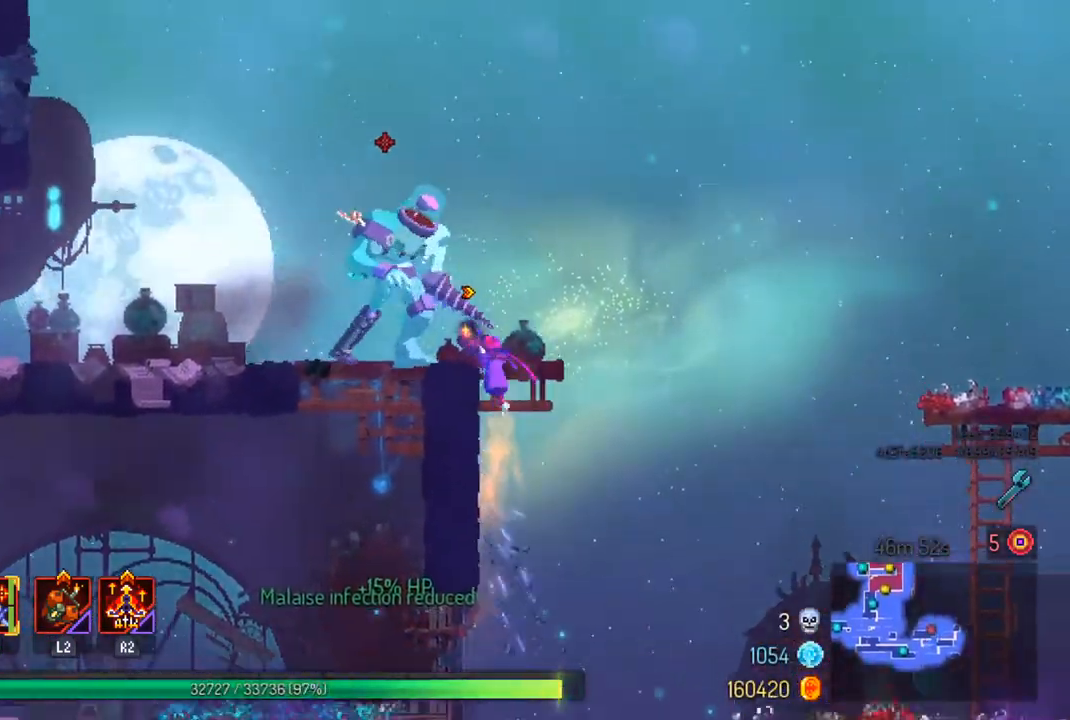
{"buttons": [], "left_stick": "center", "right_stick": "center", "events": [[100, "TRIANGLE", "up"], [233, "SQUARE", "down"], [333, "SQUARE", "up"], [400, "SQUARE", "down"], [500, "SQUARE", "up"]]}
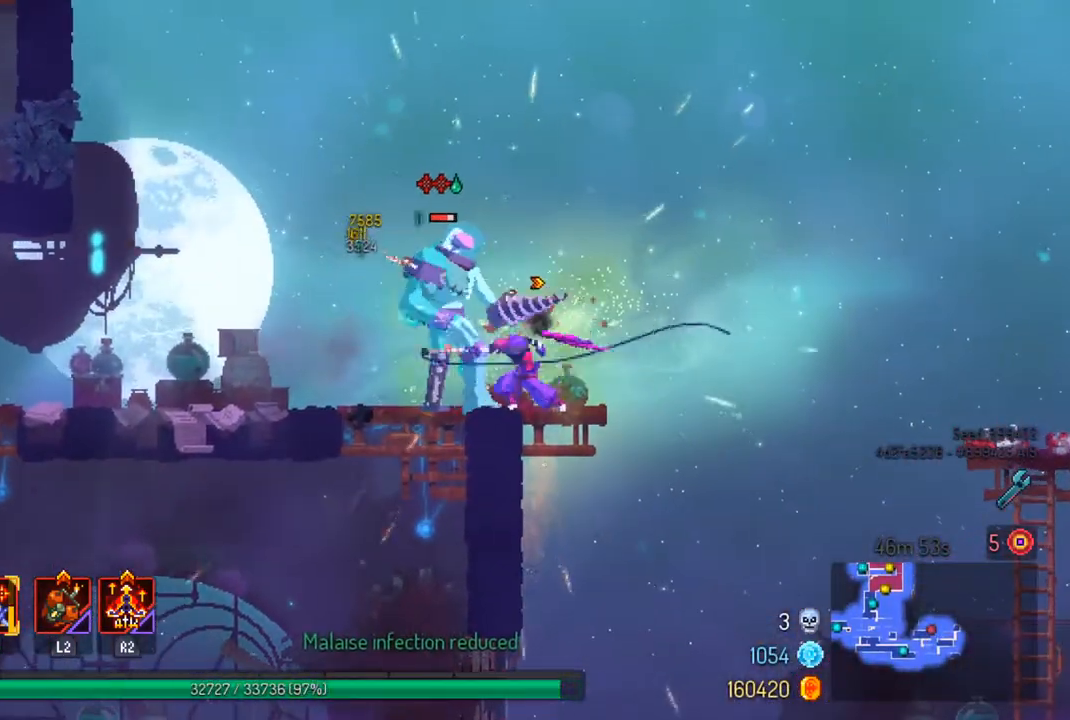
{"buttons": [], "left_stick": "left", "right_stick": "center", "events": [[500, "left_stick", "left"]]}
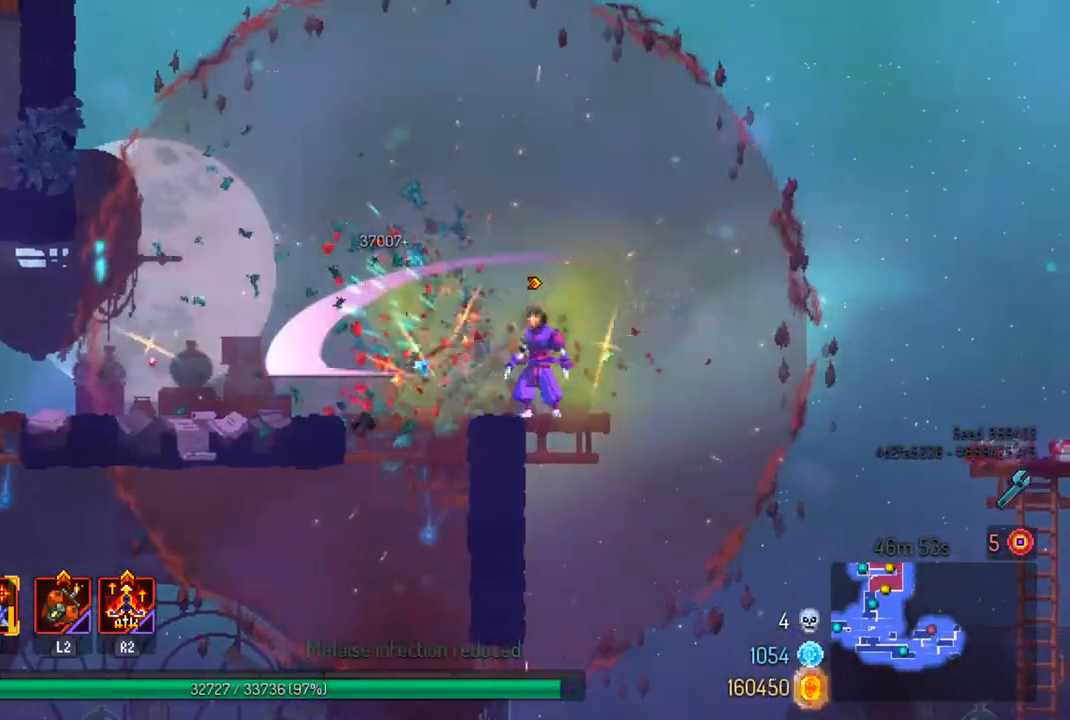
{"buttons": [], "left_stick": "left", "right_stick": "center", "events": [[67, "CIRCLE", "down"], [167, "CIRCLE", "up"]]}
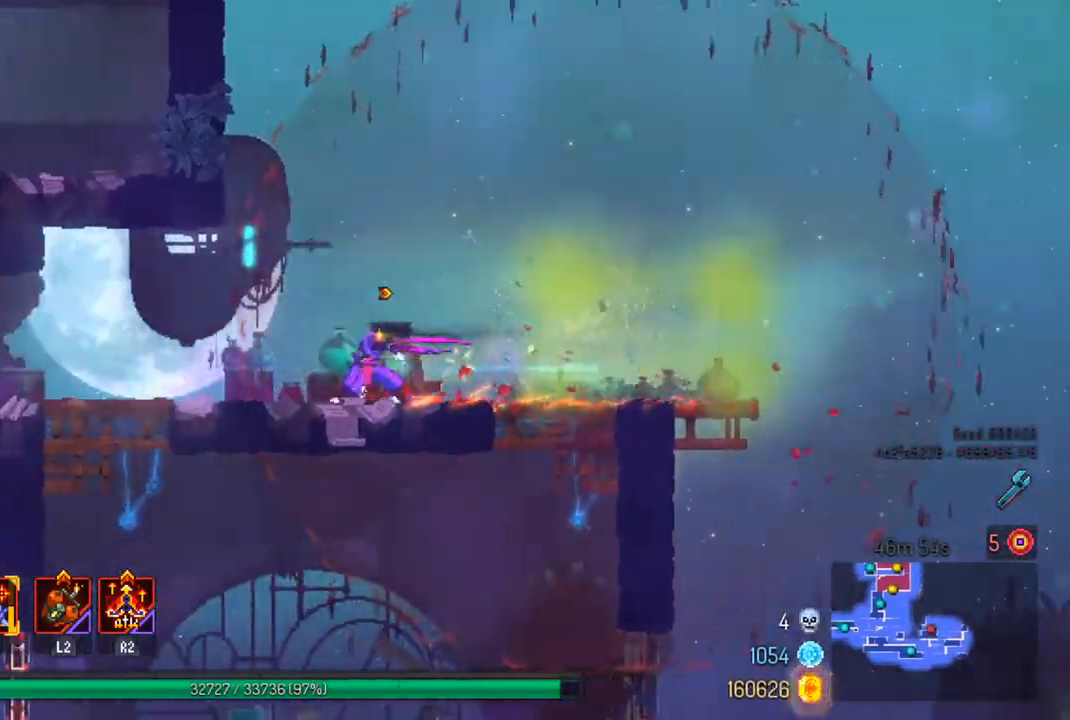
{"buttons": ["SQUARE"], "left_stick": "center", "right_stick": "center", "events": [[400, "CROSS", "down"], [467, "CROSS", "up"], [467, "SQUARE", "down"], [500, "left_stick", "center"]]}
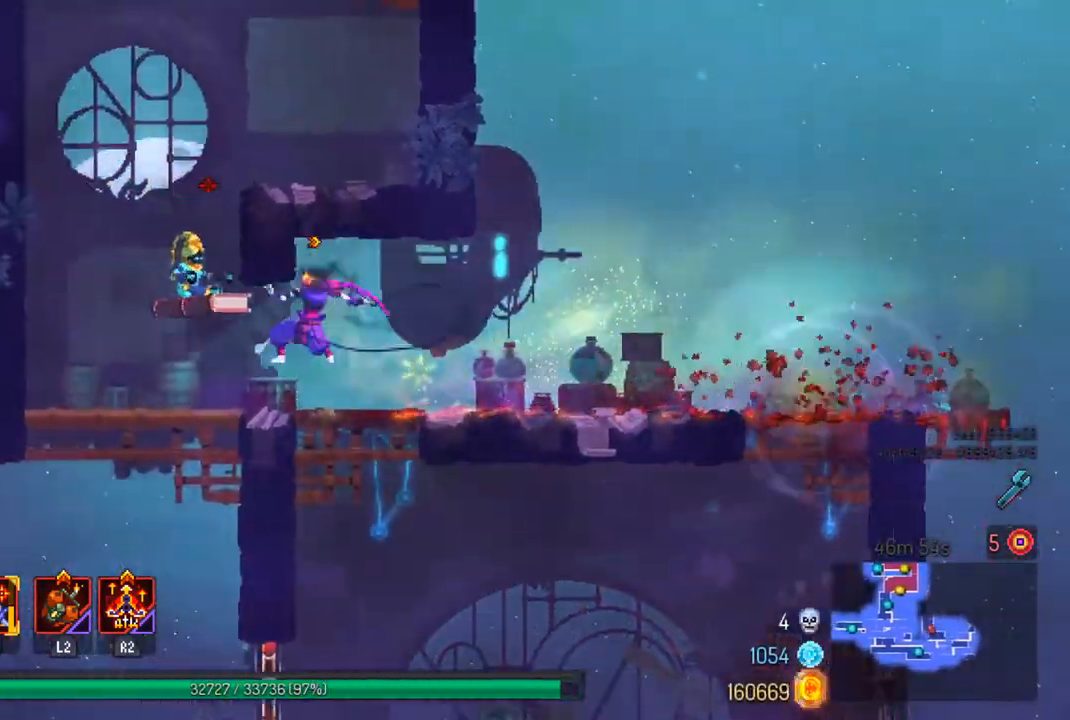
{"buttons": [], "left_stick": "center", "right_stick": "center", "events": [[100, "SQUARE", "up"]]}
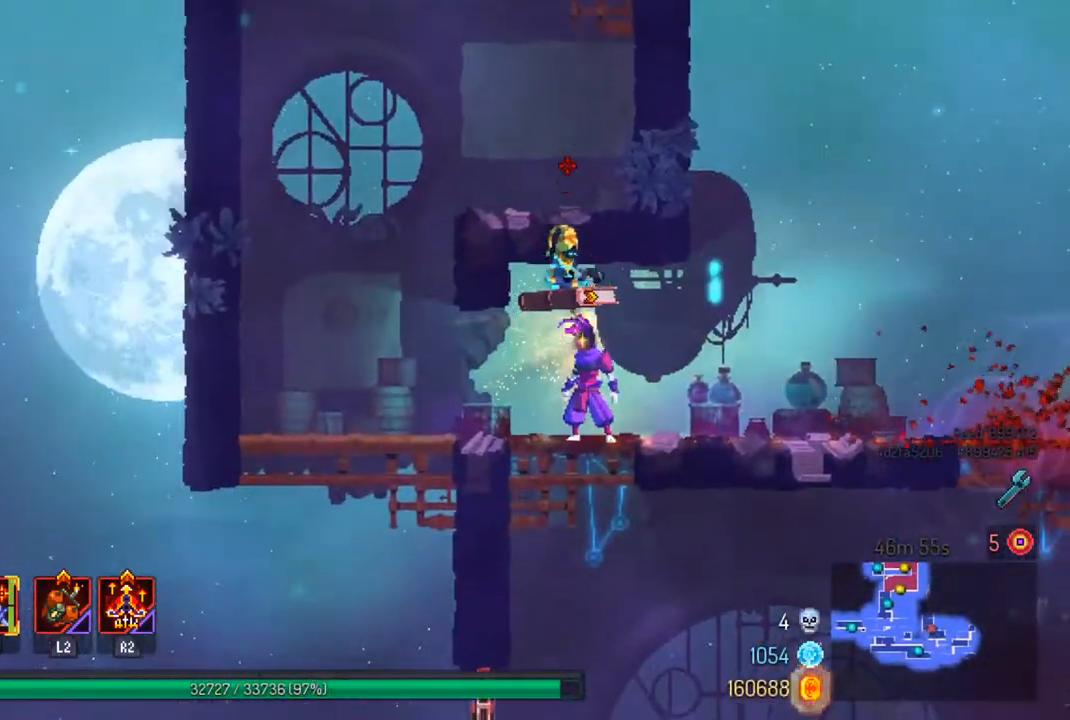
{"buttons": [], "left_stick": "right", "right_stick": "center", "events": [[167, "left_stick", "right"], [200, "CROSS", "down"], [267, "CROSS", "up"], [267, "left_stick", "center"], [500, "left_stick", "right"]]}
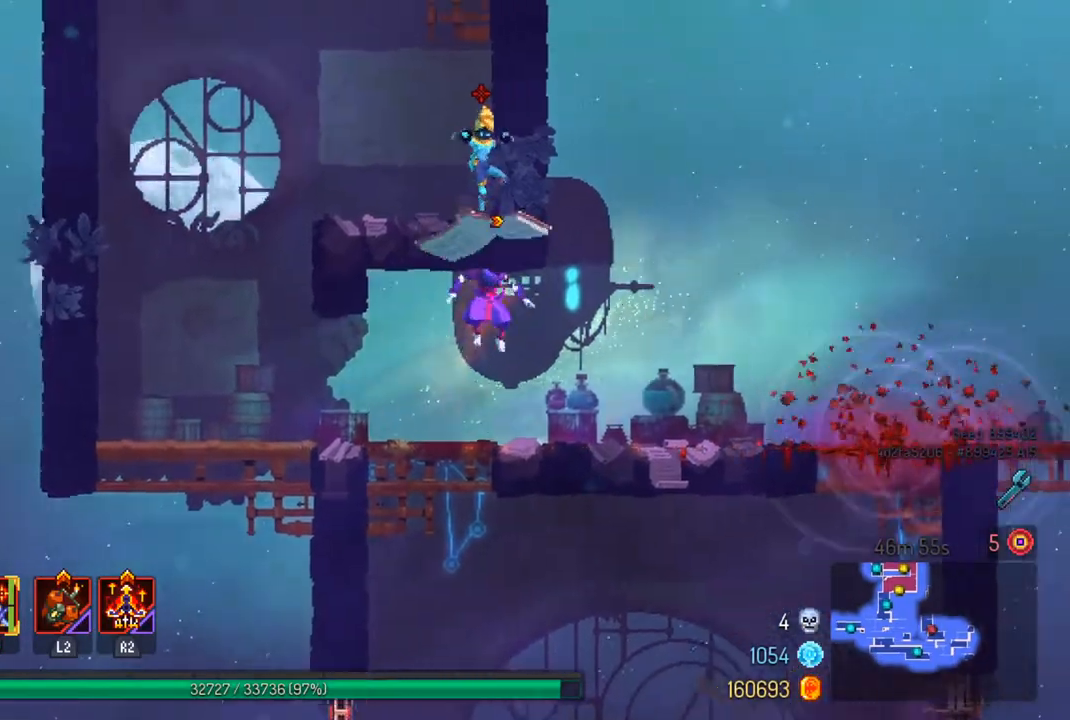
{"buttons": [], "left_stick": "center", "right_stick": "center", "events": [[200, "left_stick", "center"]]}
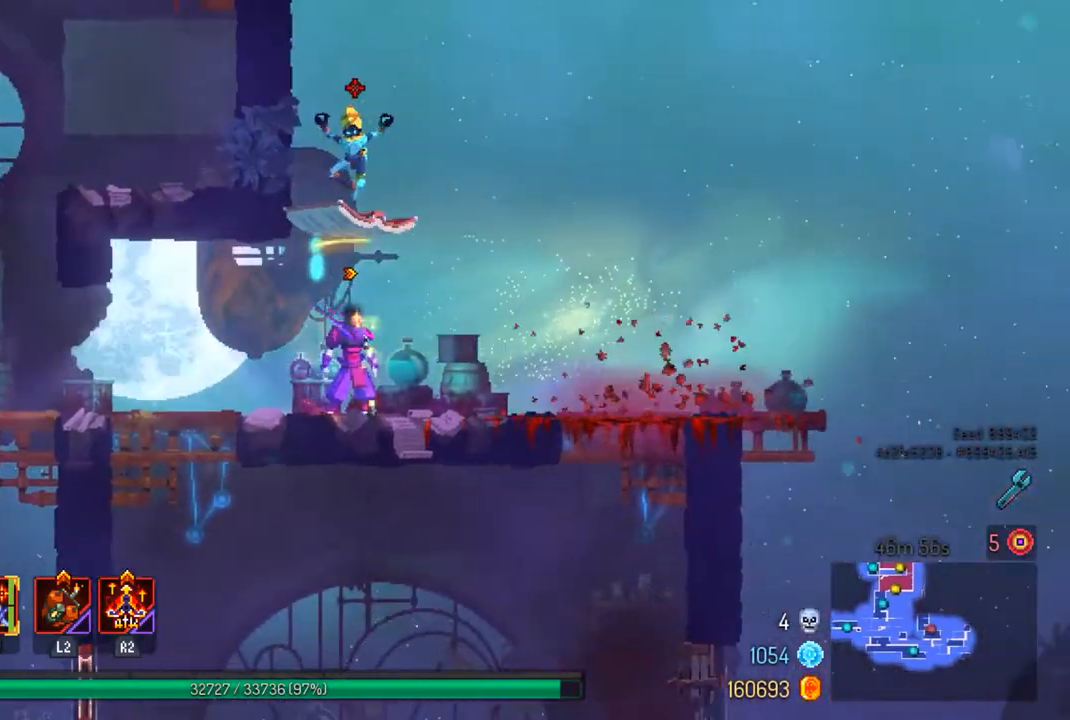
{"buttons": [], "left_stick": "right", "right_stick": "center", "events": [[367, "CIRCLE", "down"], [367, "left_stick", "right"], [467, "CIRCLE", "up"]]}
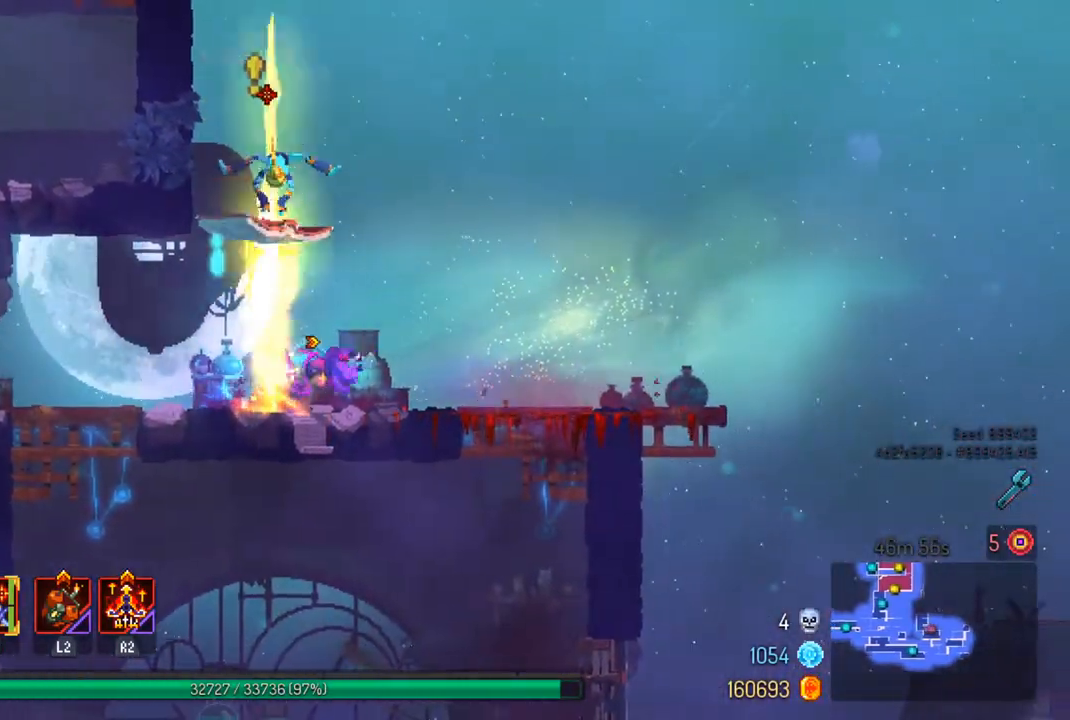
{"buttons": [], "left_stick": "center", "right_stick": "center", "events": [[100, "CROSS", "down"], [200, "CROSS", "up"], [233, "CROSS", "down"], [300, "CROSS", "up"], [300, "SQUARE", "down"], [300, "left_stick", "left"], [433, "SQUARE", "up"], [467, "left_stick", "center"]]}
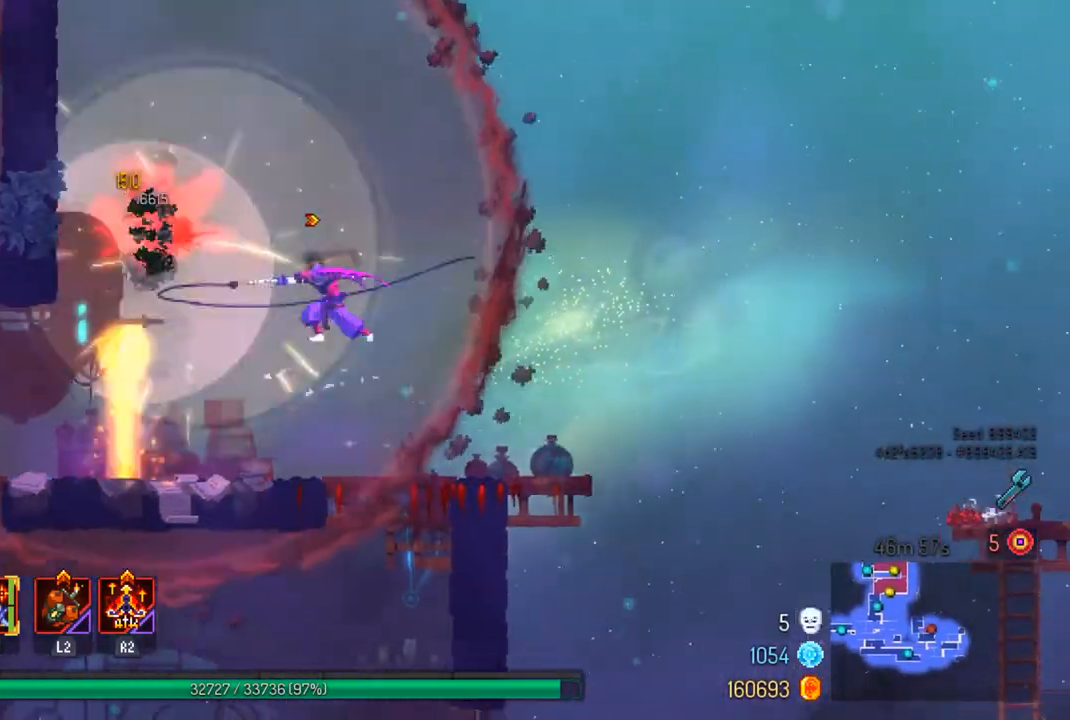
{"buttons": [], "left_stick": "right", "right_stick": "center", "events": [[500, "left_stick", "right"]]}
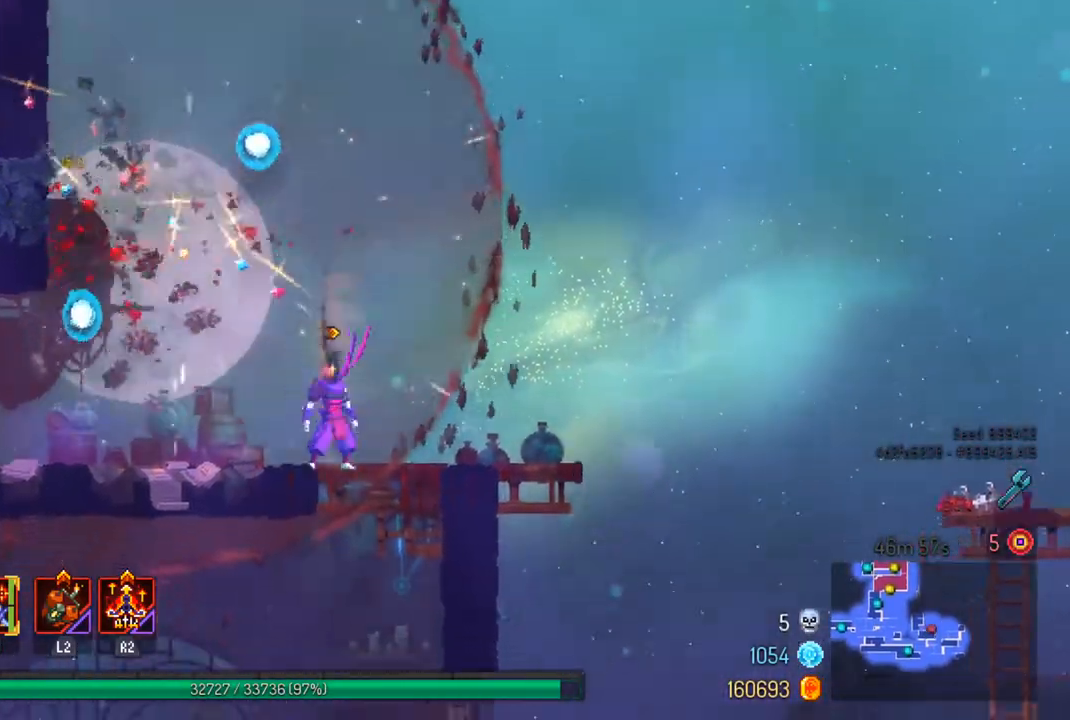
{"buttons": [], "left_stick": "right", "right_stick": "down", "events": [[67, "CIRCLE", "down"], [200, "CIRCLE", "up"], [333, "right_stick", "down"]]}
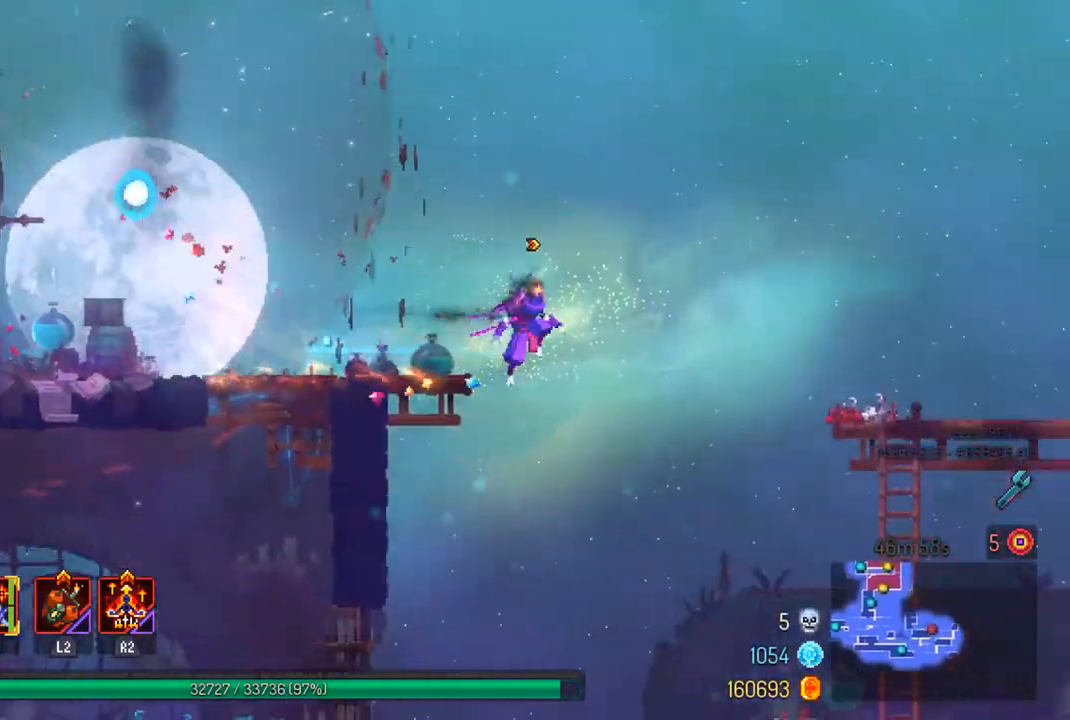
{"buttons": [], "left_stick": "right", "right_stick": "center", "events": [[233, "left_stick", "center"], [367, "left_stick", "right"], [400, "right_stick", "center"]]}
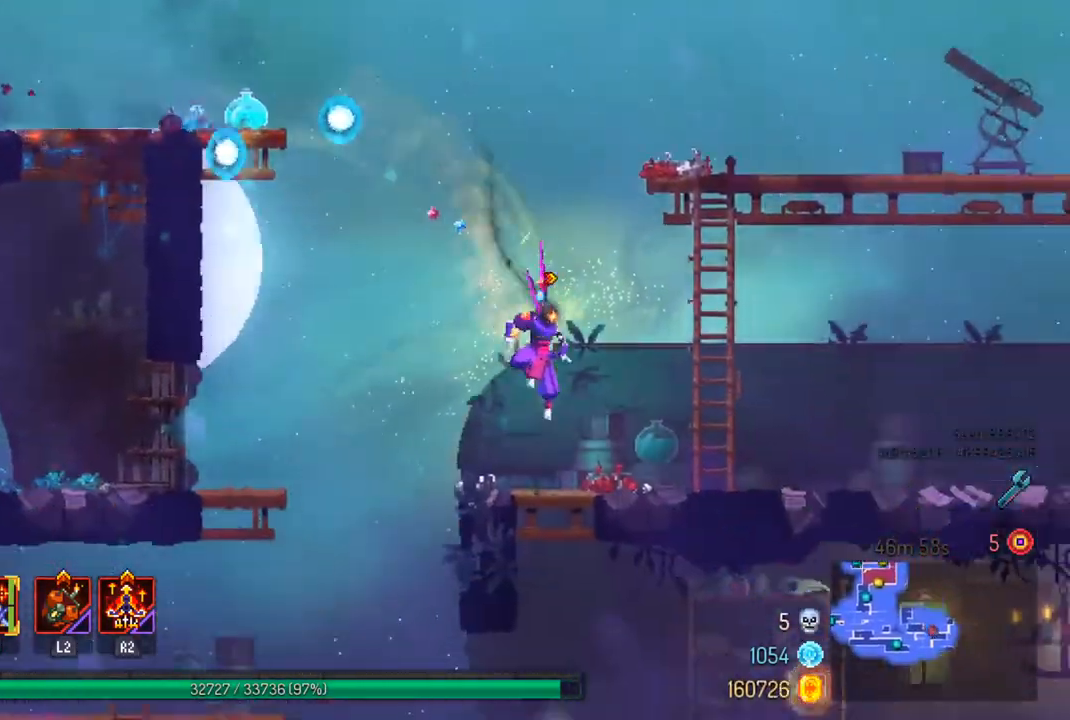
{"buttons": [], "left_stick": "down", "right_stick": "center", "events": [[267, "left_stick", "left"], [500, "left_stick", "down"]]}
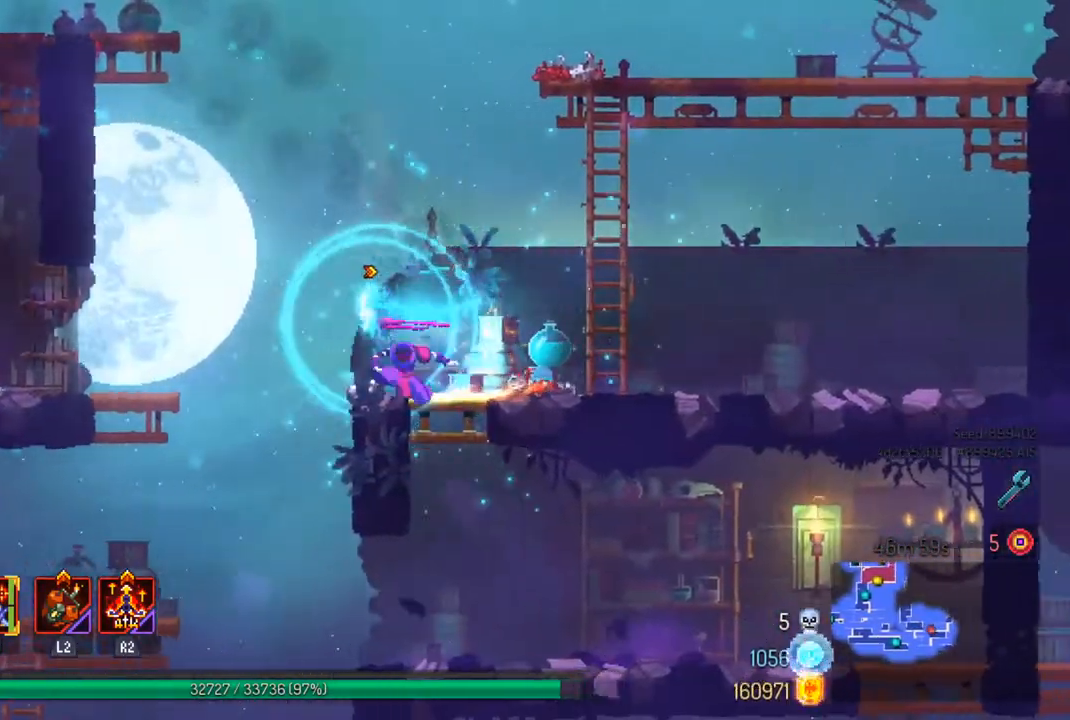
{"buttons": [], "left_stick": "center", "right_stick": "center", "events": [[67, "CROSS", "down"], [67, "left_stick", "down-right"], [167, "CROSS", "up"], [233, "left_stick", "center"], [367, "left_stick", "right"], [500, "left_stick", "center"]]}
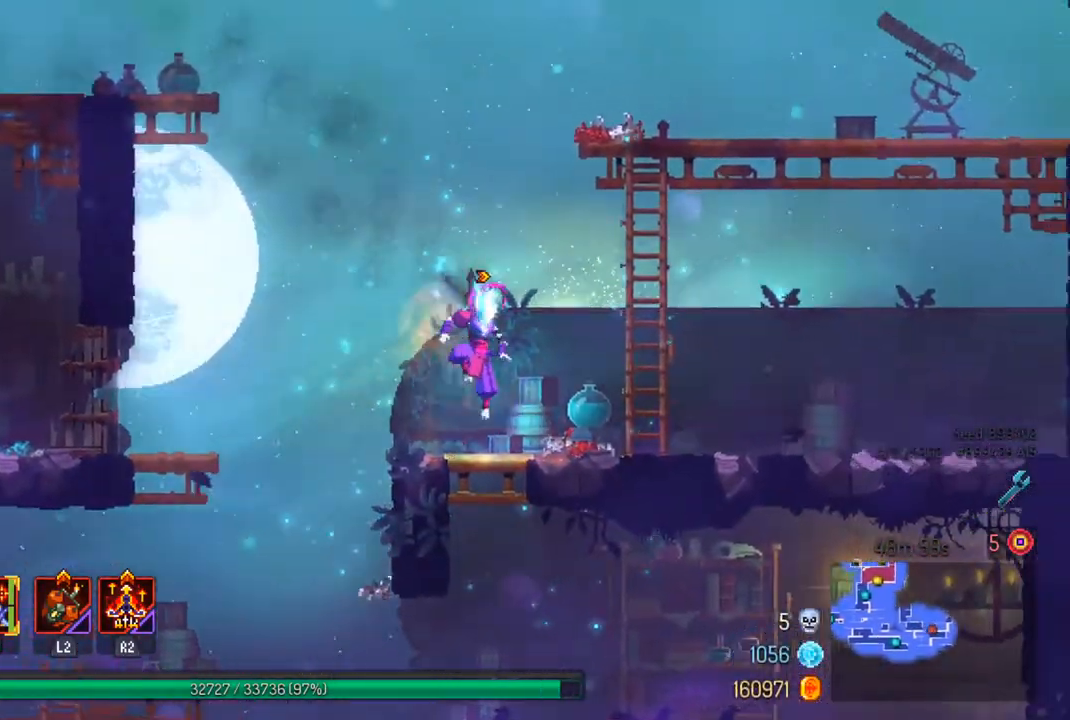
{"buttons": [], "left_stick": "center", "right_stick": "center", "events": [[133, "left_stick", "down"], [200, "CROSS", "down"], [333, "CROSS", "up"], [367, "left_stick", "center"]]}
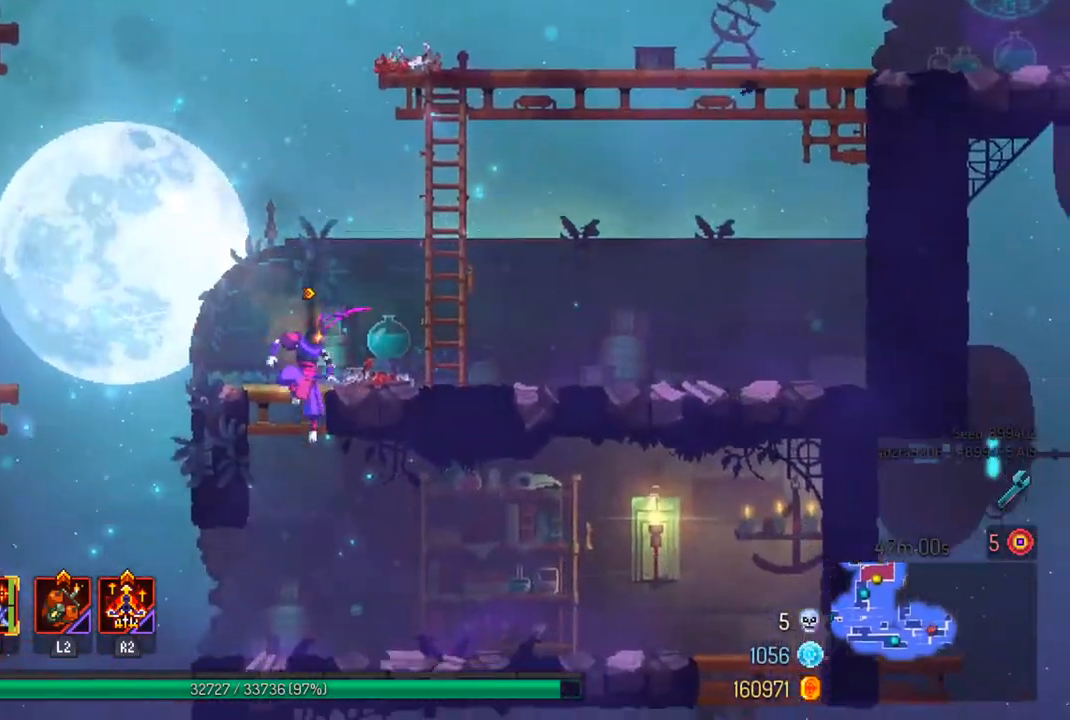
{"buttons": [], "left_stick": "right", "right_stick": "center", "events": [[233, "left_stick", "right"], [267, "CIRCLE", "down"], [367, "CIRCLE", "up"]]}
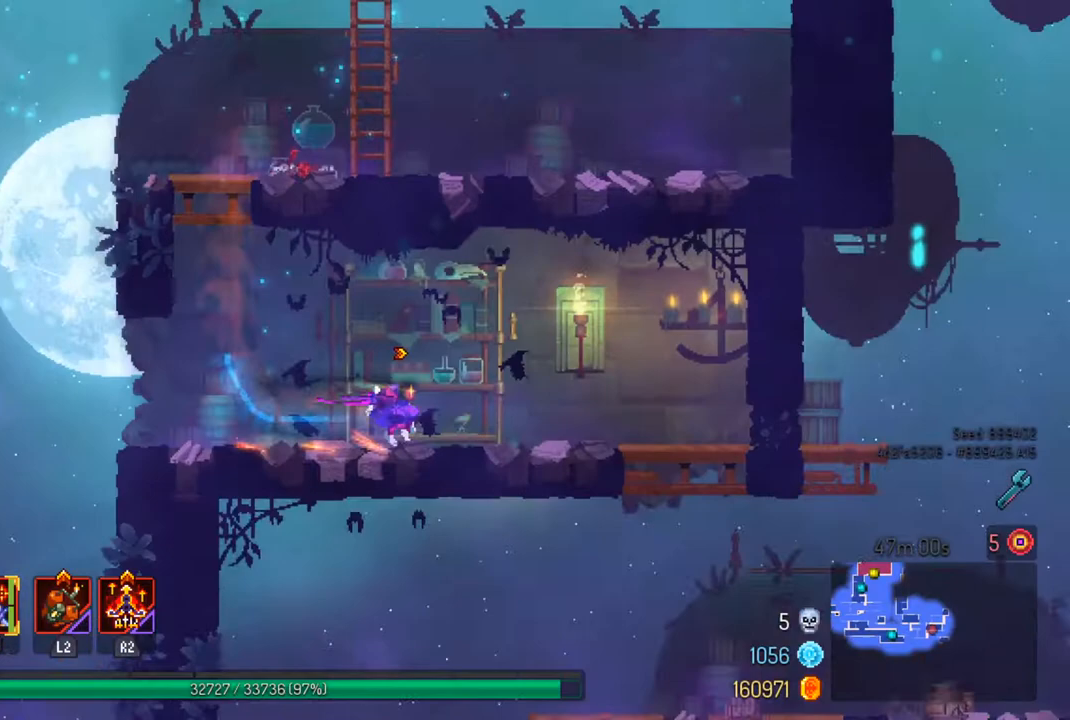
{"buttons": [], "left_stick": "right", "right_stick": "down", "events": [[33, "right_stick", "down"], [300, "left_stick", "center"], [467, "left_stick", "right"]]}
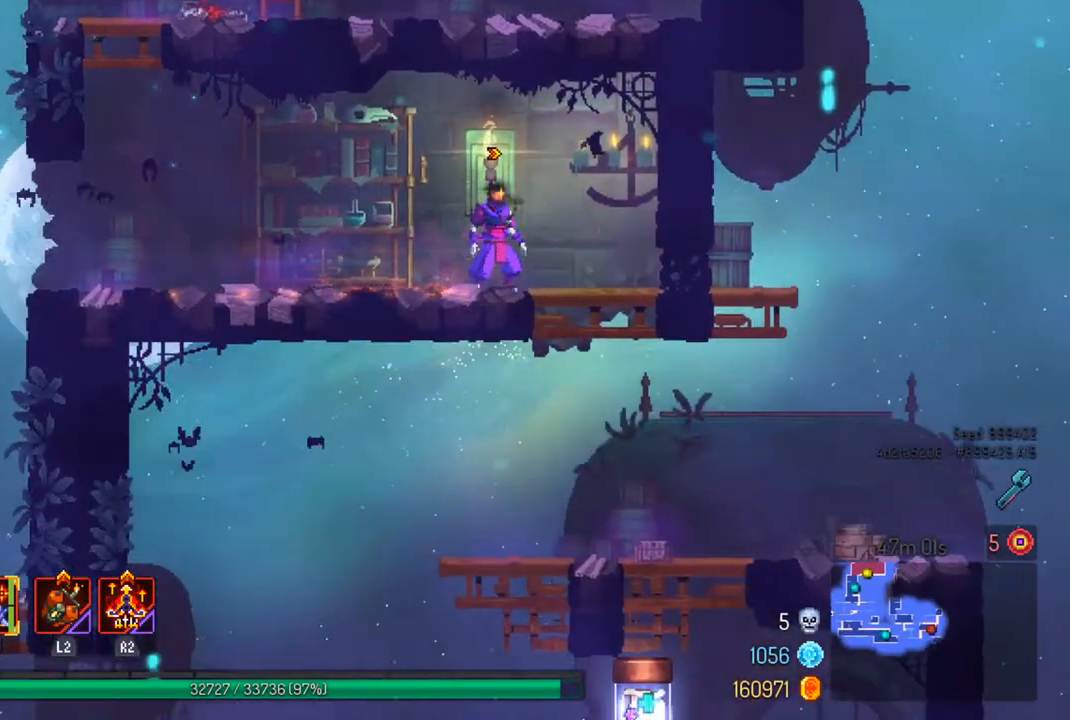
{"buttons": [], "left_stick": "center", "right_stick": "down", "events": [[100, "left_stick", "down-right"], [100, "right_stick", "center"], [167, "CROSS", "down"], [300, "CROSS", "up"], [333, "left_stick", "center"], [433, "right_stick", "down"]]}
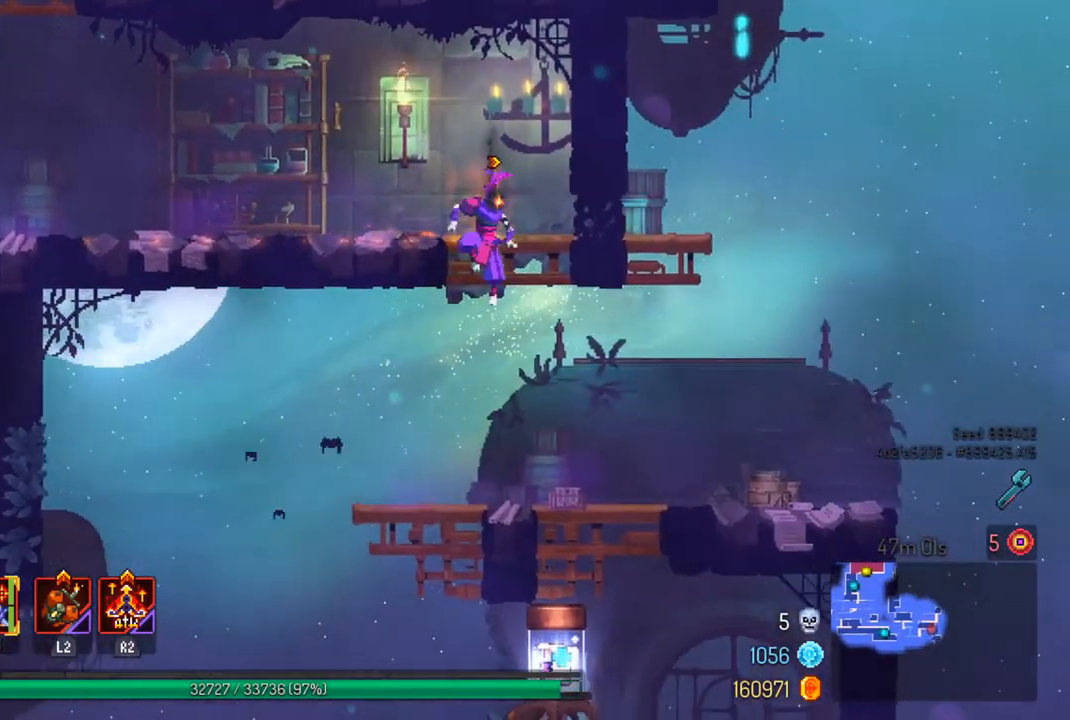
{"buttons": ["CROSS"], "left_stick": "down-right", "right_stick": "center", "events": [[100, "left_stick", "right"], [233, "left_stick", "down-right"], [267, "right_stick", "center"], [433, "CROSS", "down"]]}
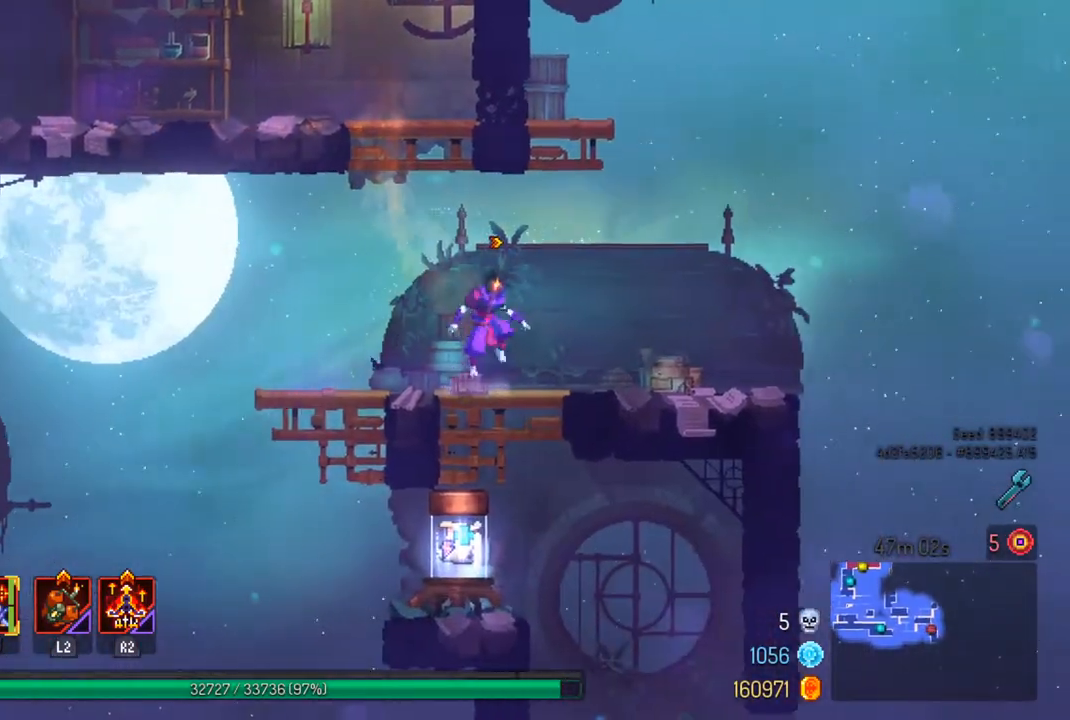
{"buttons": [], "left_stick": "center", "right_stick": "center", "events": [[33, "CROSS", "up"], [67, "left_stick", "center"]]}
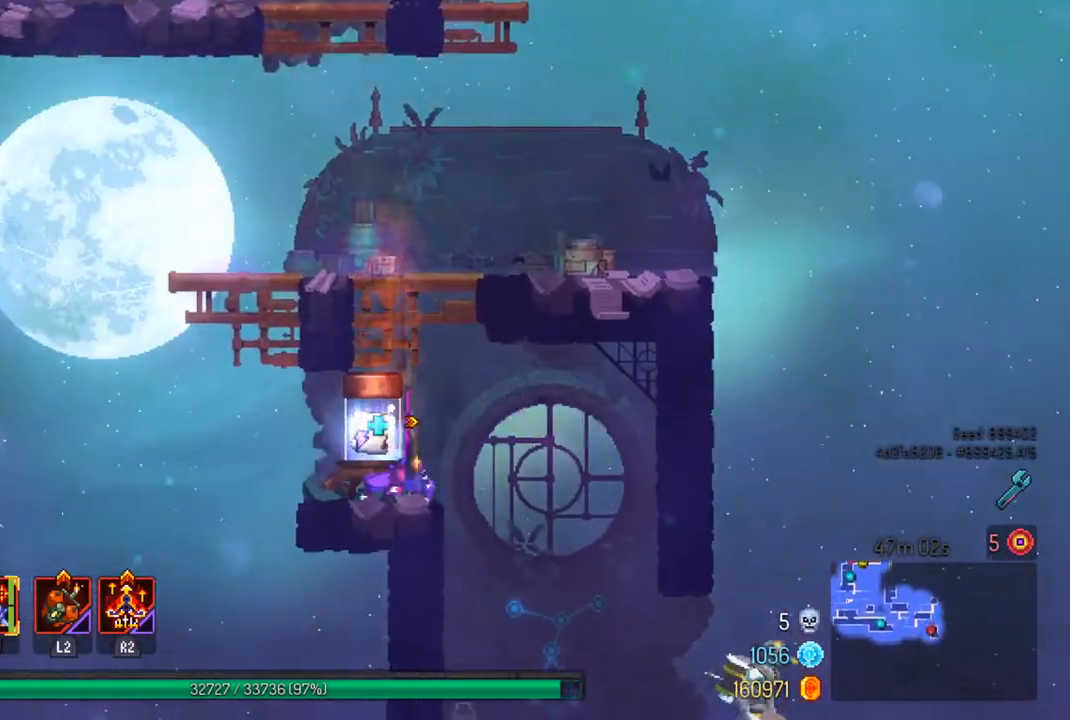
{"buttons": [], "left_stick": "center", "right_stick": "center", "events": [[33, "R1", "down"], [133, "R1", "up"]]}
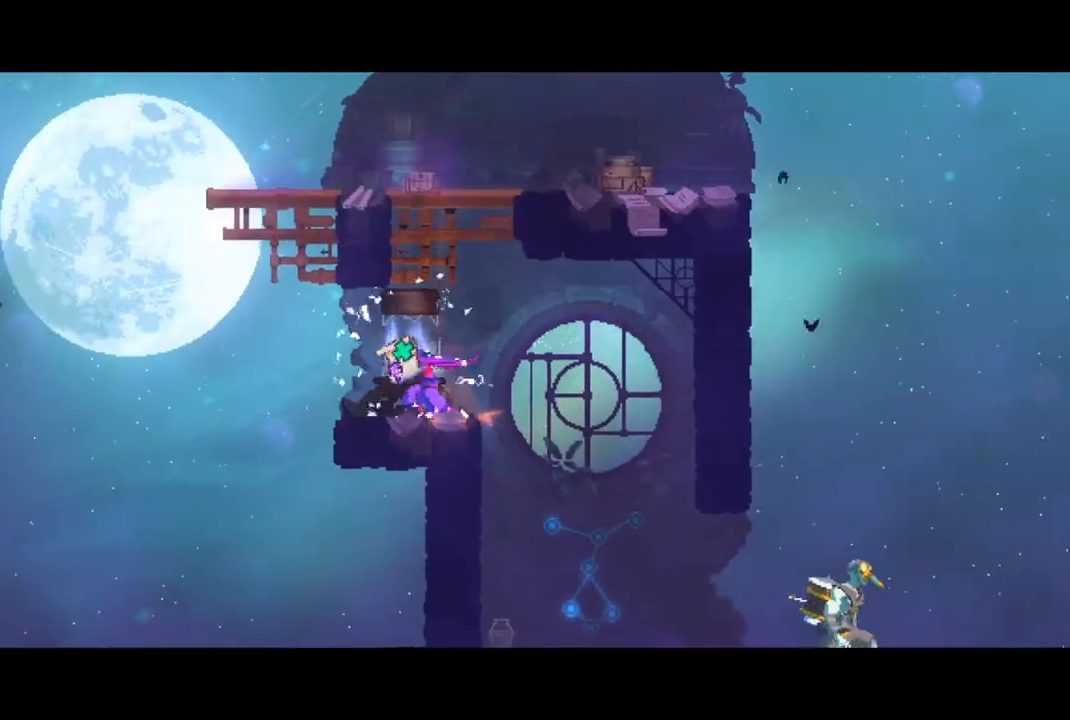
{"buttons": [], "left_stick": "center", "right_stick": "center", "events": []}
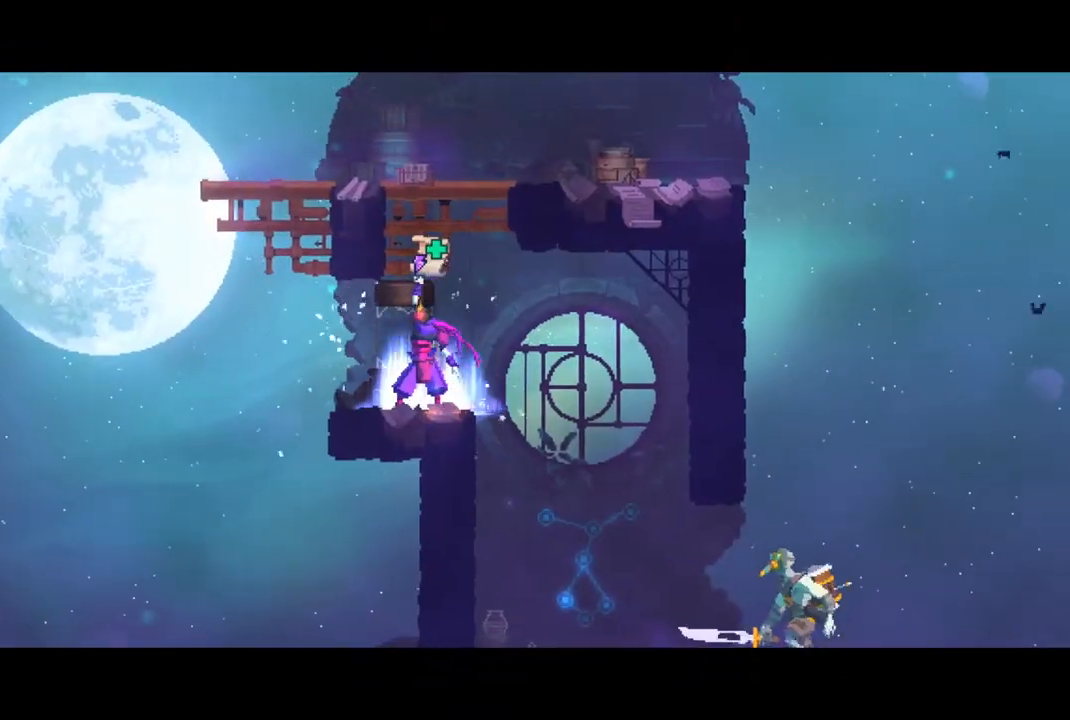
{"buttons": [], "left_stick": "center", "right_stick": "center", "events": []}
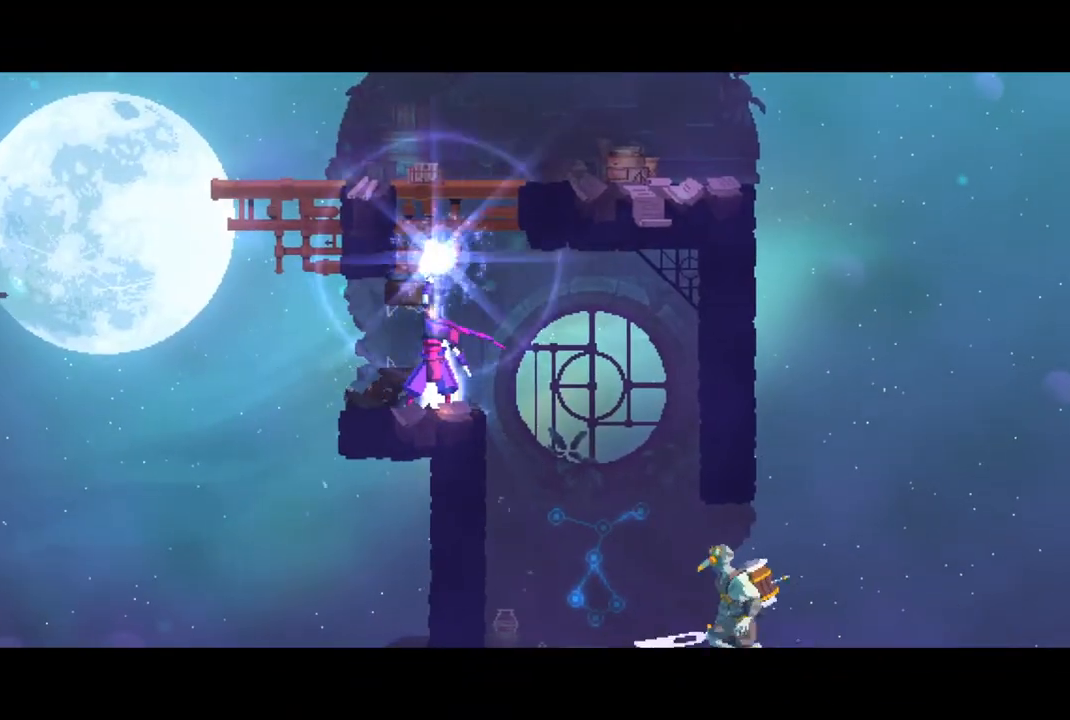
{"buttons": [], "left_stick": "center", "right_stick": "center", "events": []}
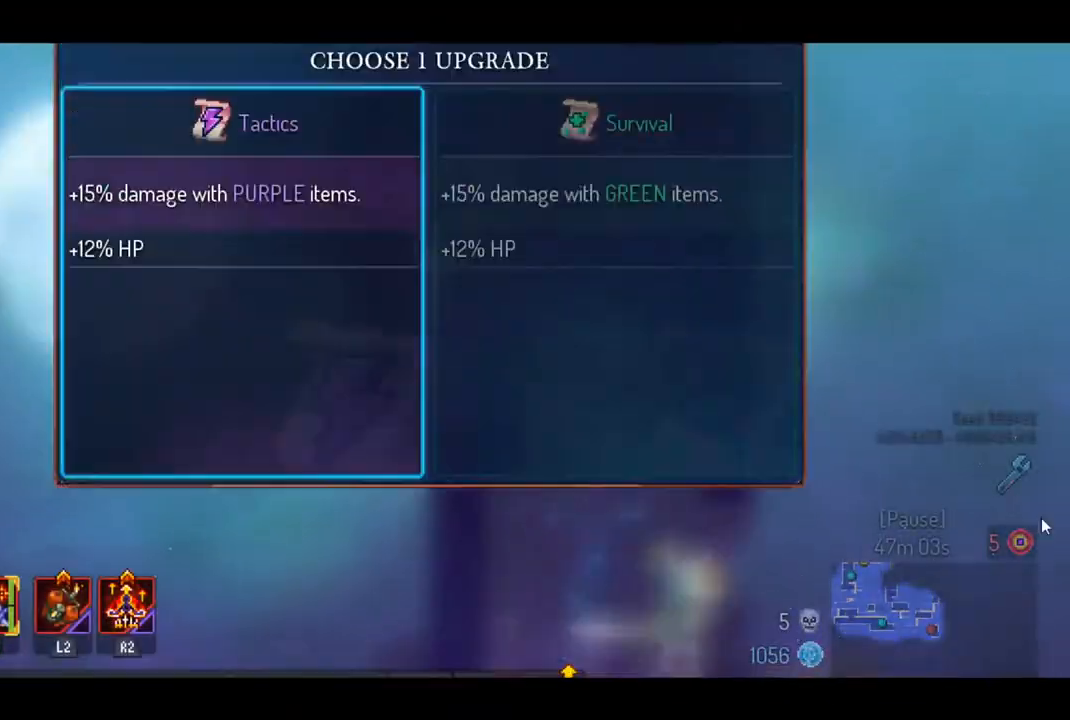
{"buttons": [], "left_stick": "center", "right_stick": "center", "events": [[100, "CROSS", "down"], [200, "CROSS", "up"]]}